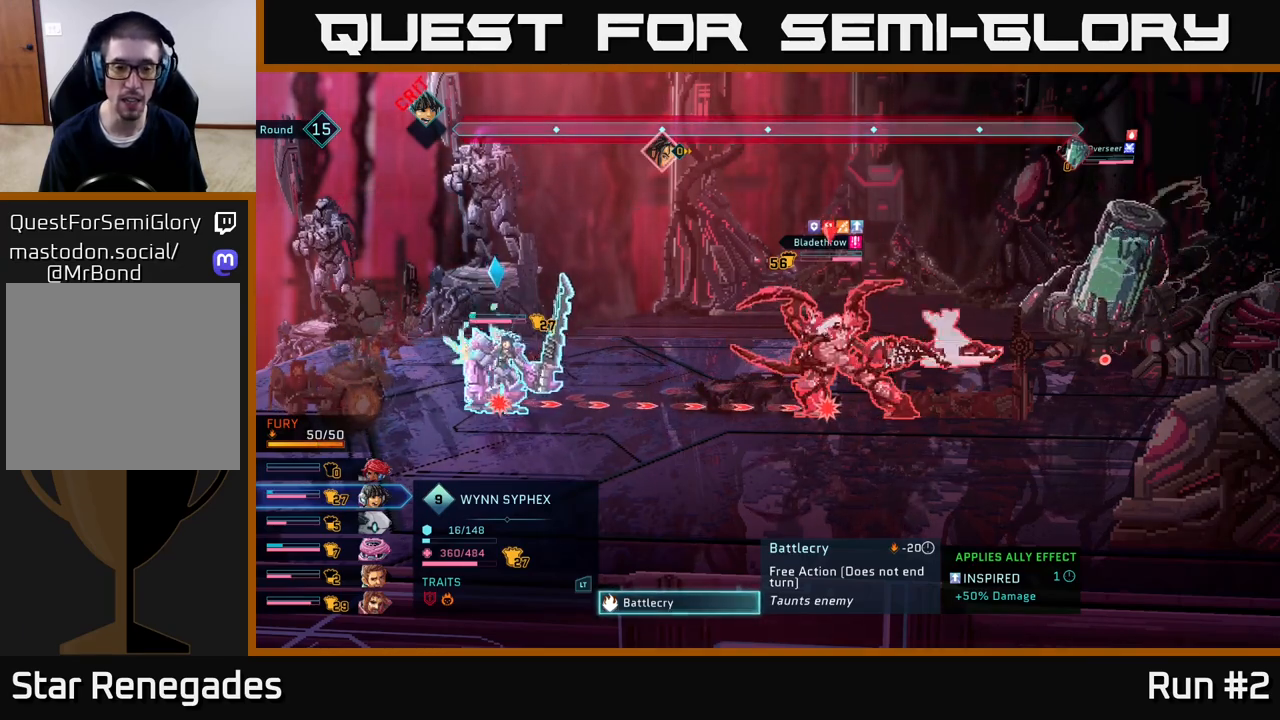
Gameplay with a controller (Xbox layout); each line is a JSON object with the inputs held at the frame after it. "events" lists button and stick changes between this image and that frame as [ms after this image, input, new state], when the widget could be followed in between.
{"buttons": [], "left_stick": "center", "right_stick": "center", "events": [[300, "A", "down"], [400, "A", "up"]]}
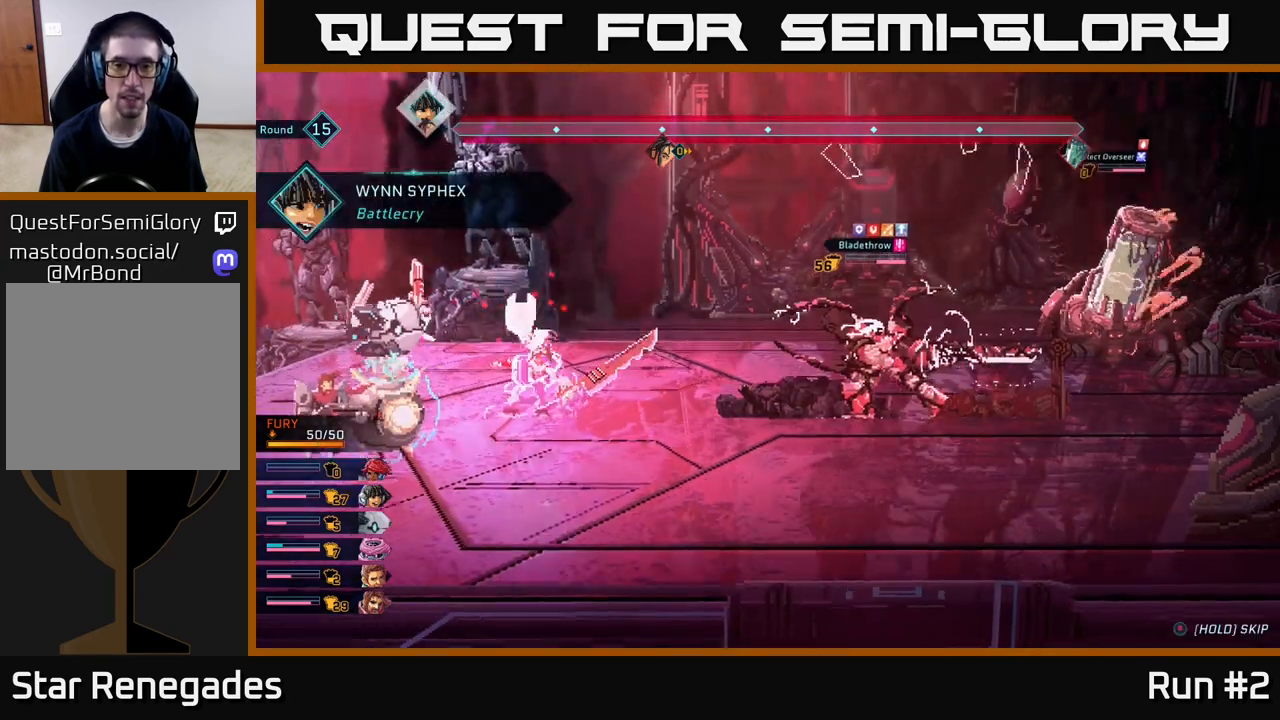
{"buttons": [], "left_stick": "center", "right_stick": "center", "events": []}
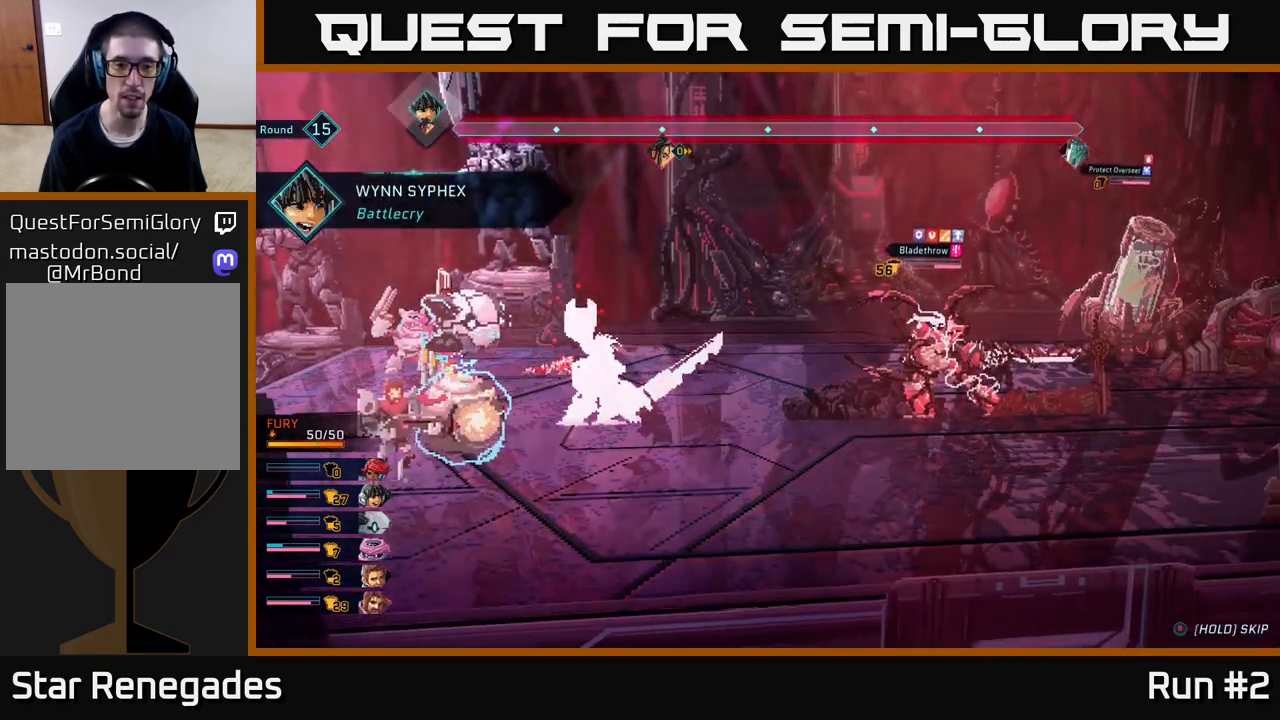
{"buttons": [], "left_stick": "center", "right_stick": "center", "events": []}
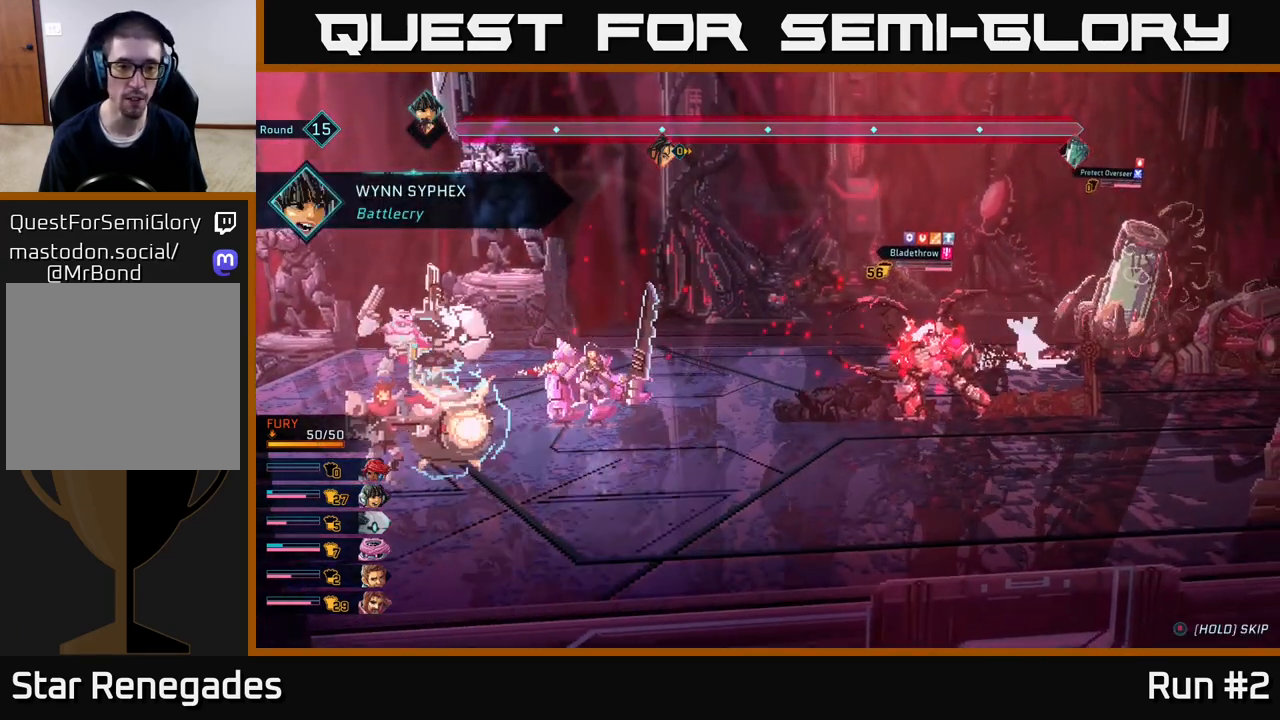
{"buttons": [], "left_stick": "center", "right_stick": "center", "events": []}
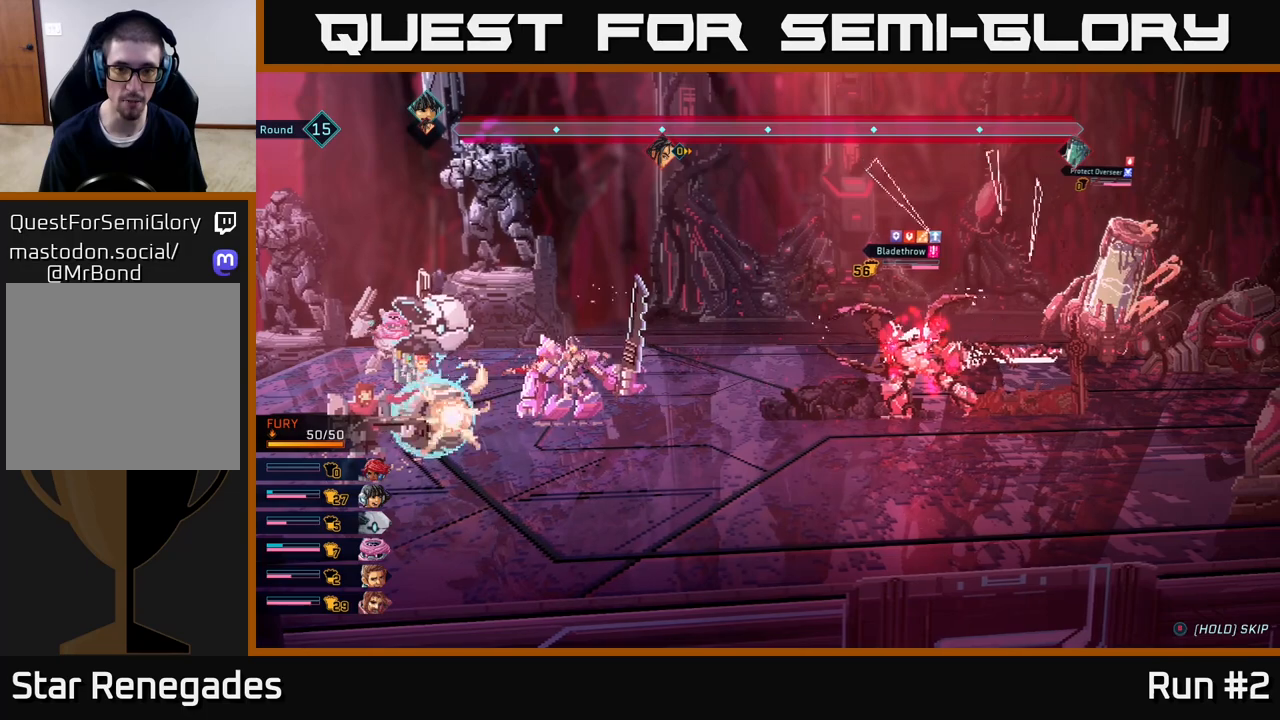
{"buttons": [], "left_stick": "center", "right_stick": "center", "events": []}
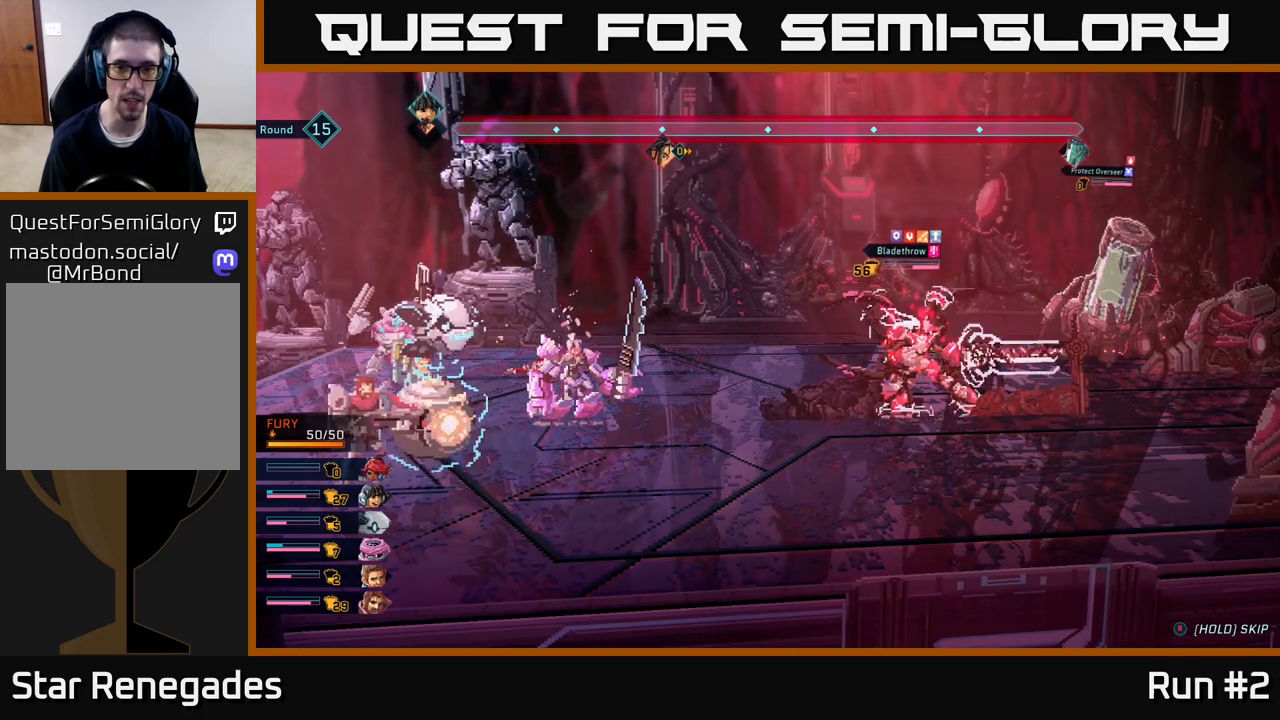
{"buttons": [], "left_stick": "center", "right_stick": "center", "events": []}
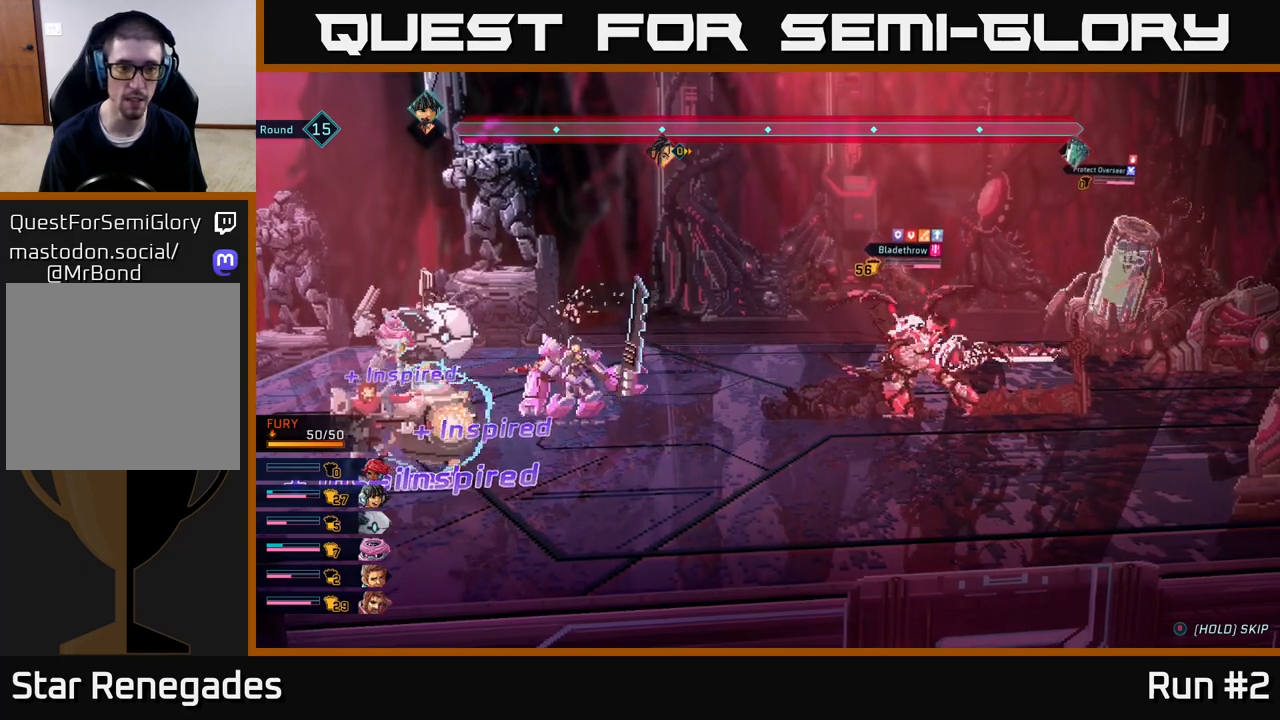
{"buttons": [], "left_stick": "center", "right_stick": "center", "events": []}
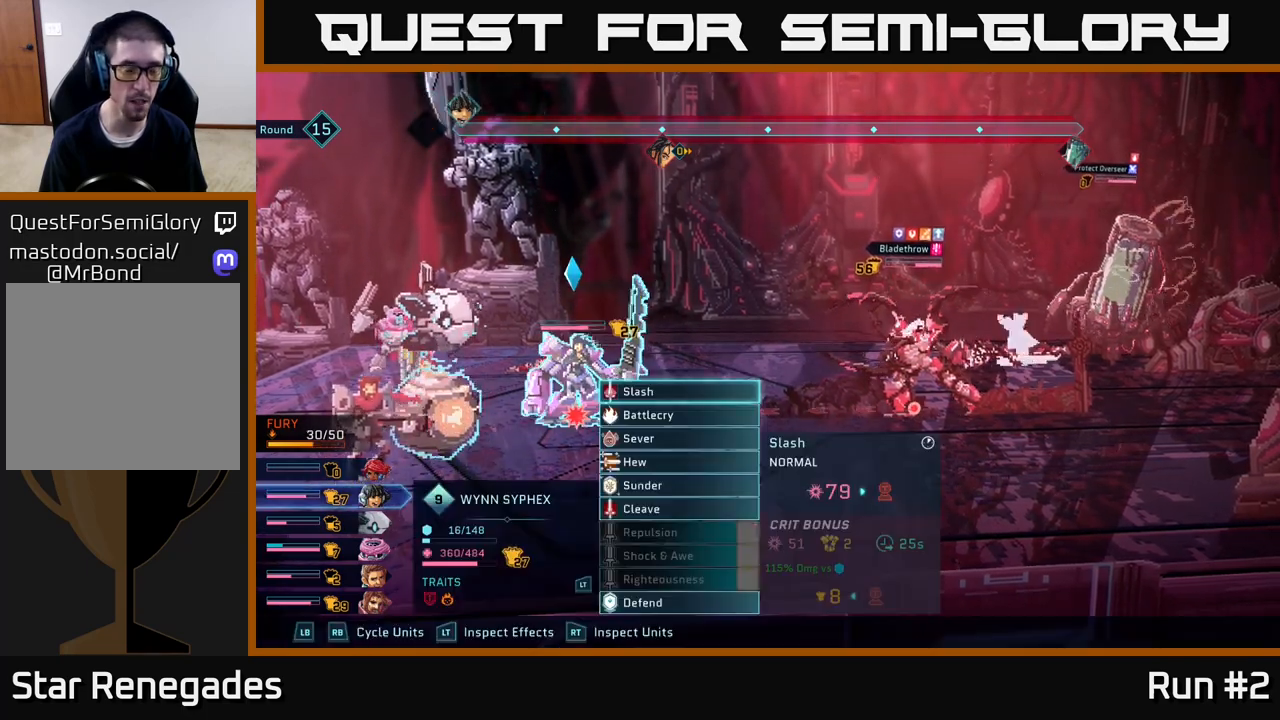
{"buttons": [], "left_stick": "center", "right_stick": "center", "events": []}
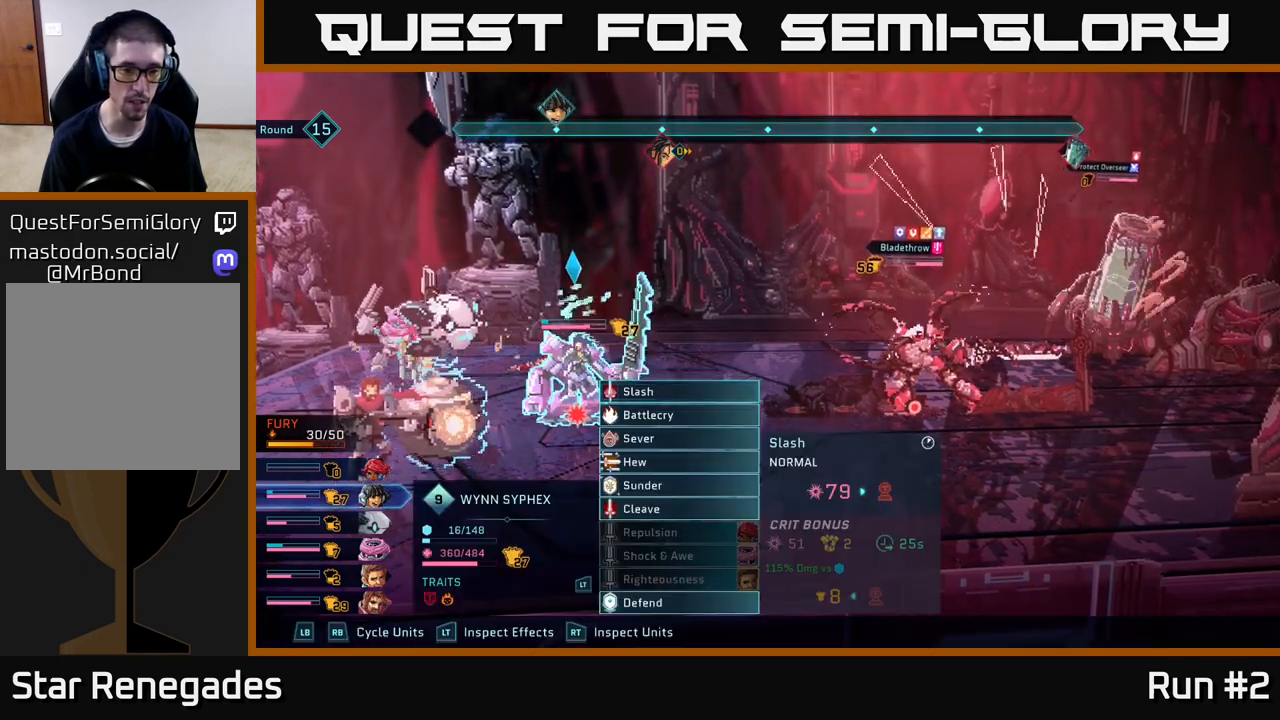
{"buttons": [], "left_stick": "center", "right_stick": "center", "events": []}
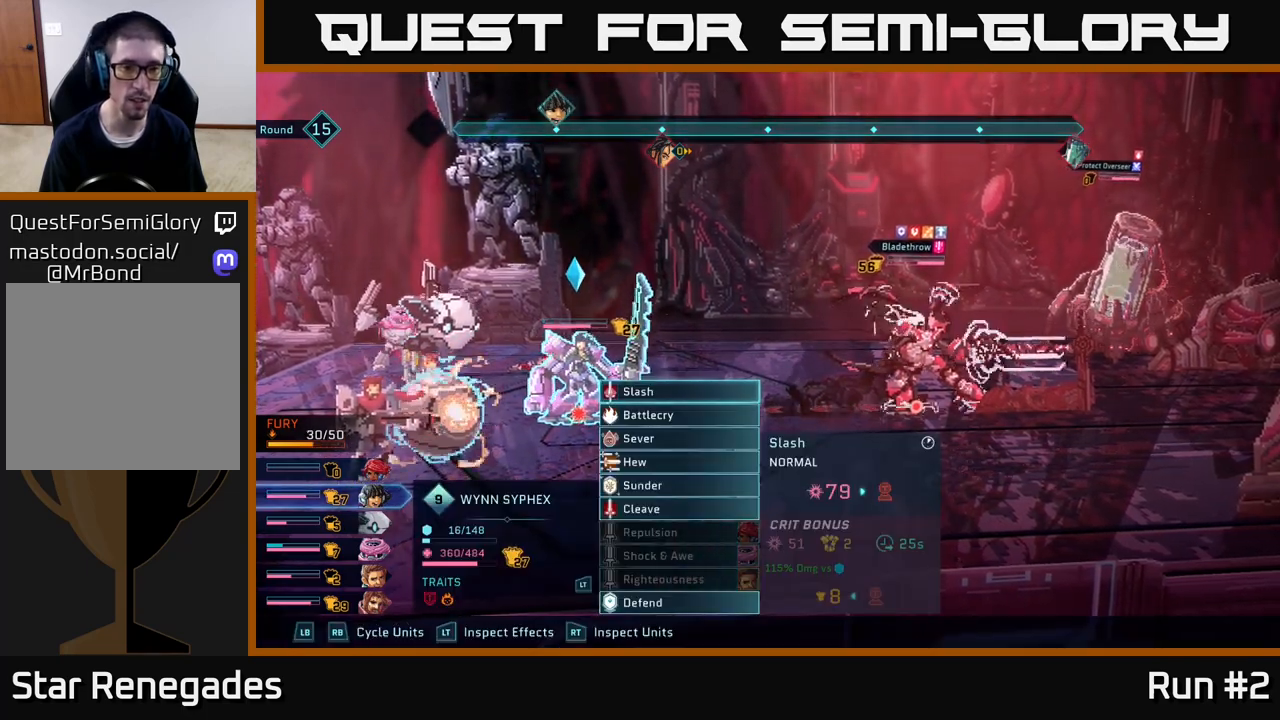
{"buttons": [], "left_stick": "down", "right_stick": "center", "events": [[417, "left_stick", "down"]]}
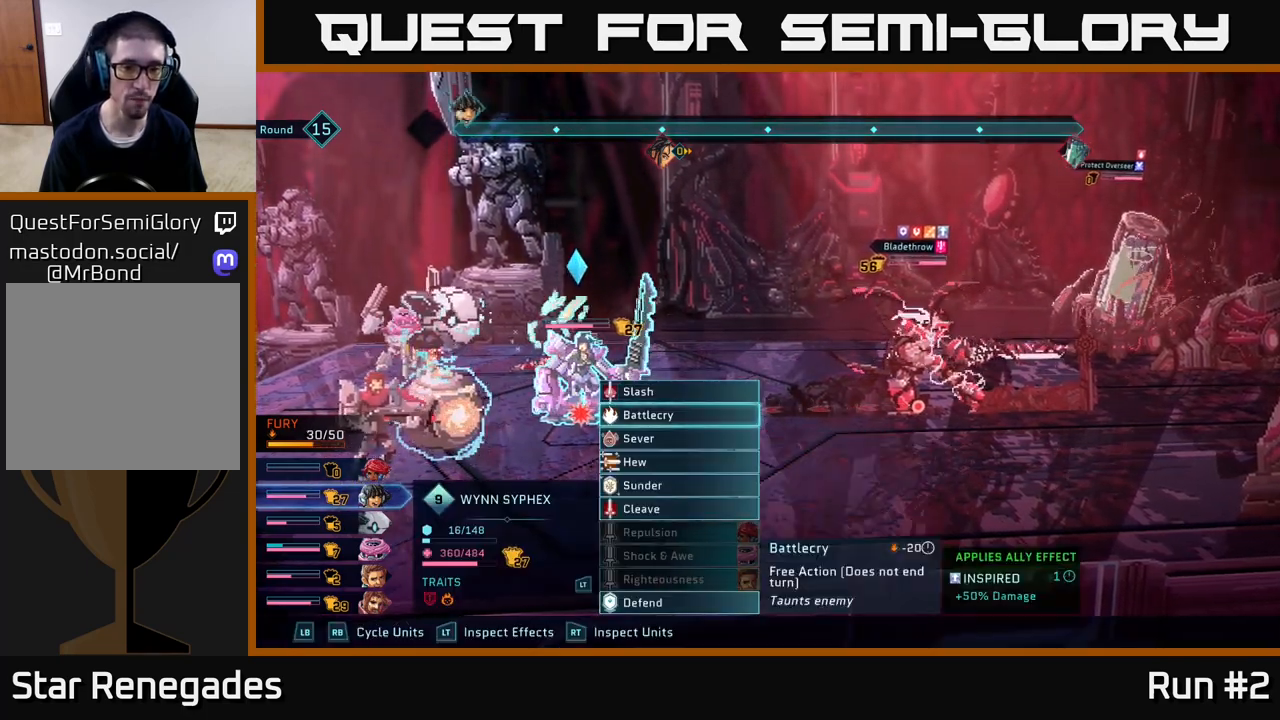
{"buttons": [], "left_stick": "center", "right_stick": "center", "events": [[117, "left_stick", "center"]]}
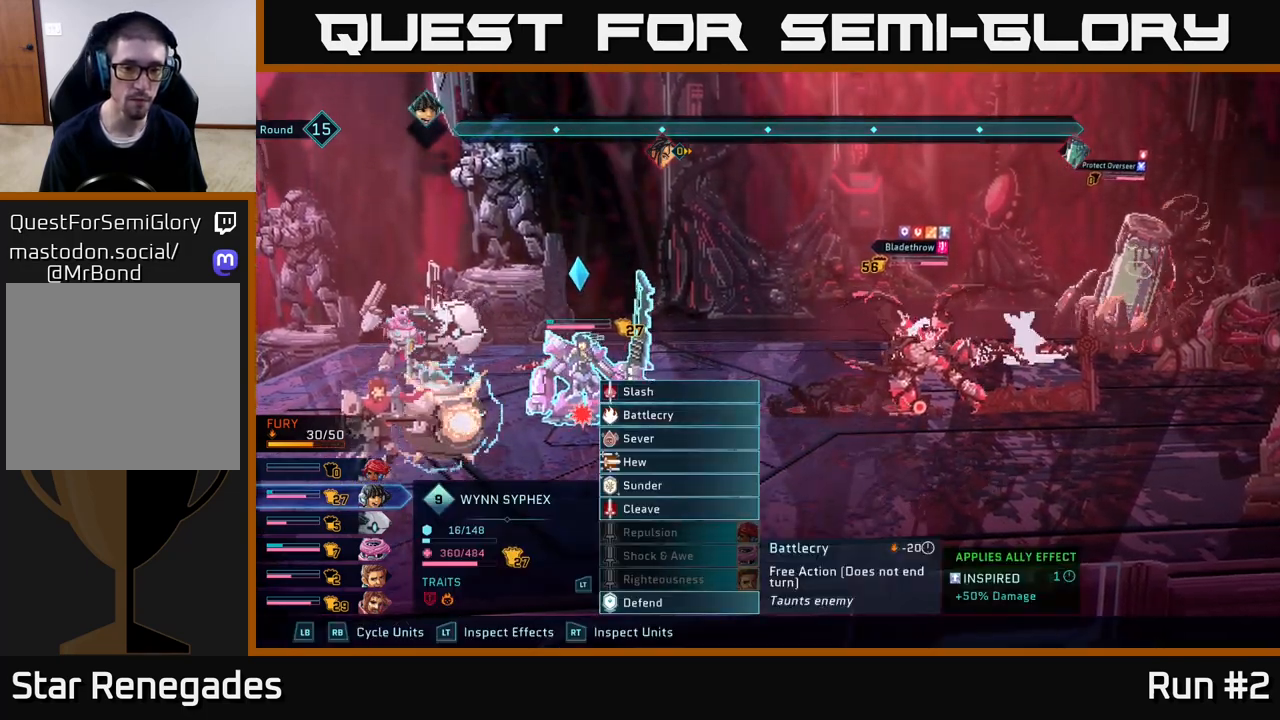
{"buttons": [], "left_stick": "center", "right_stick": "center", "events": []}
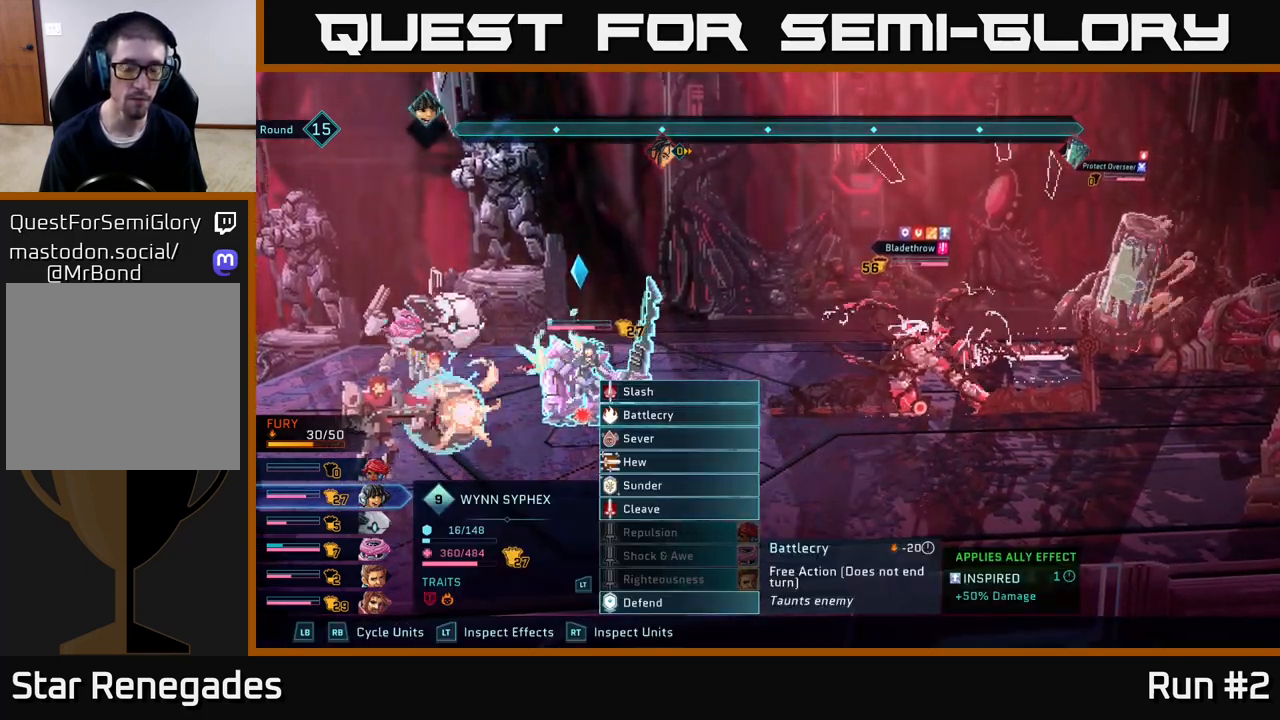
{"buttons": [], "left_stick": "center", "right_stick": "center", "events": []}
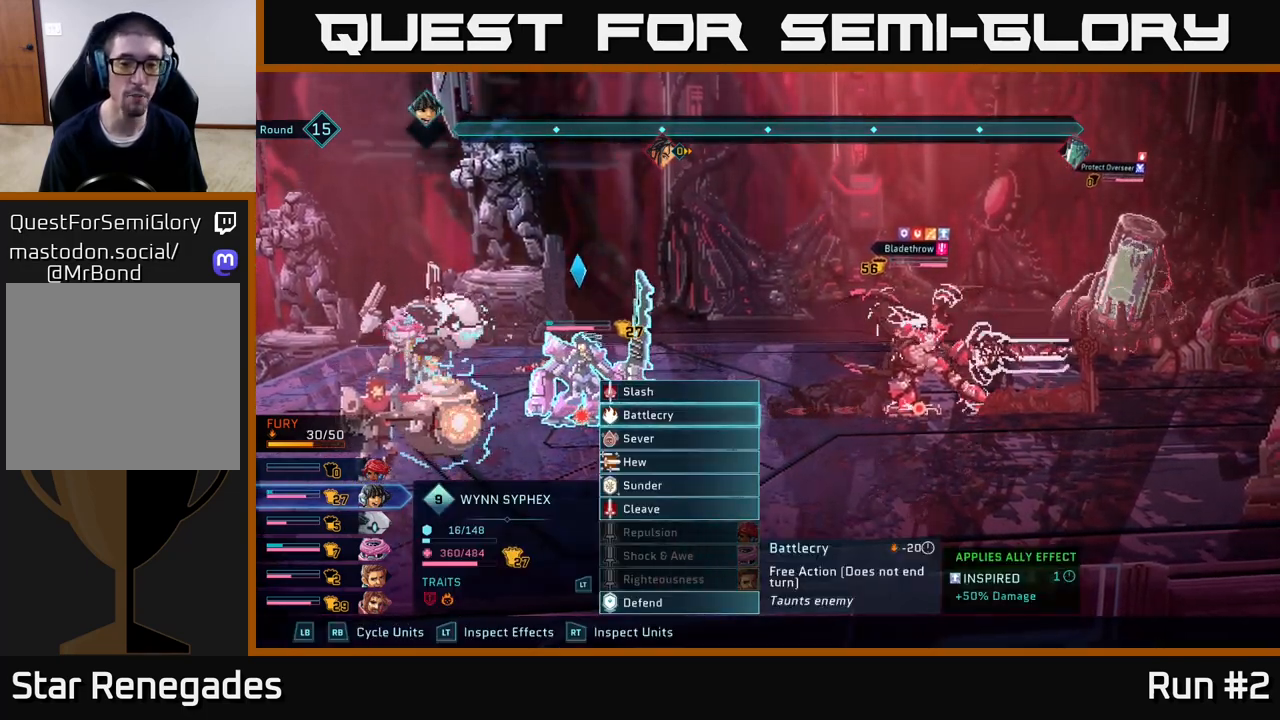
{"buttons": [], "left_stick": "center", "right_stick": "center", "events": []}
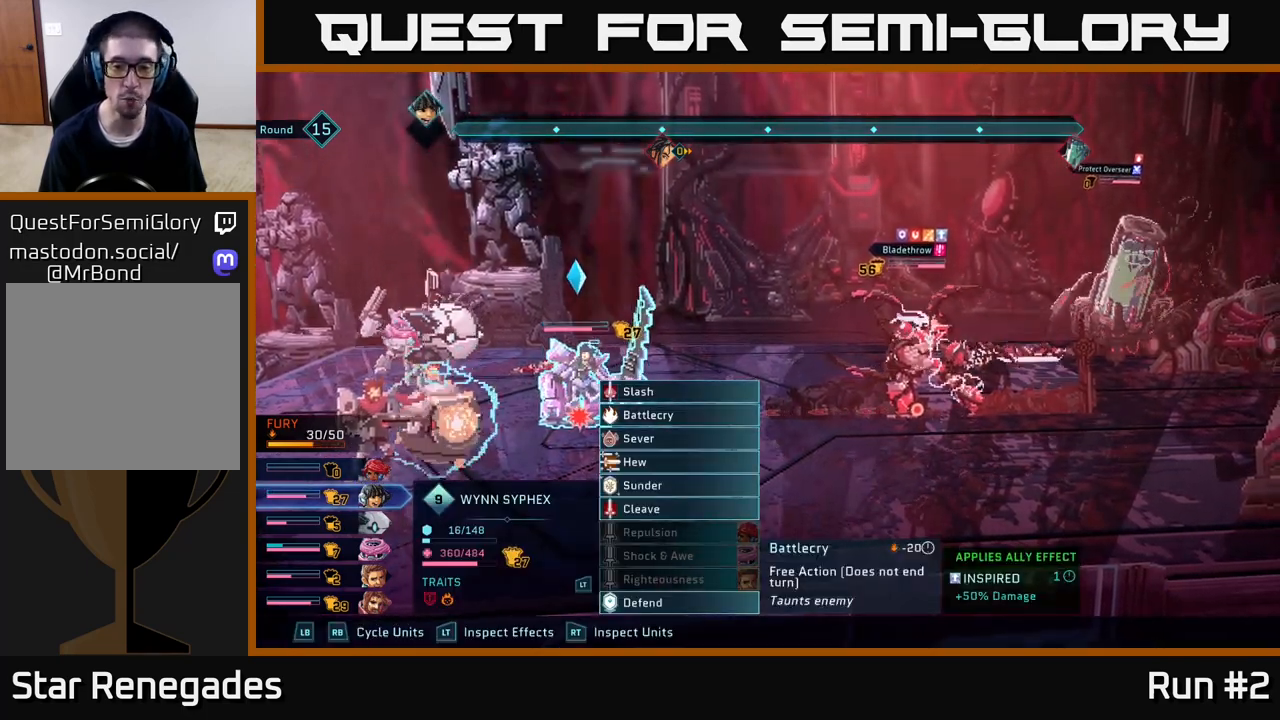
{"buttons": [], "left_stick": "center", "right_stick": "center", "events": []}
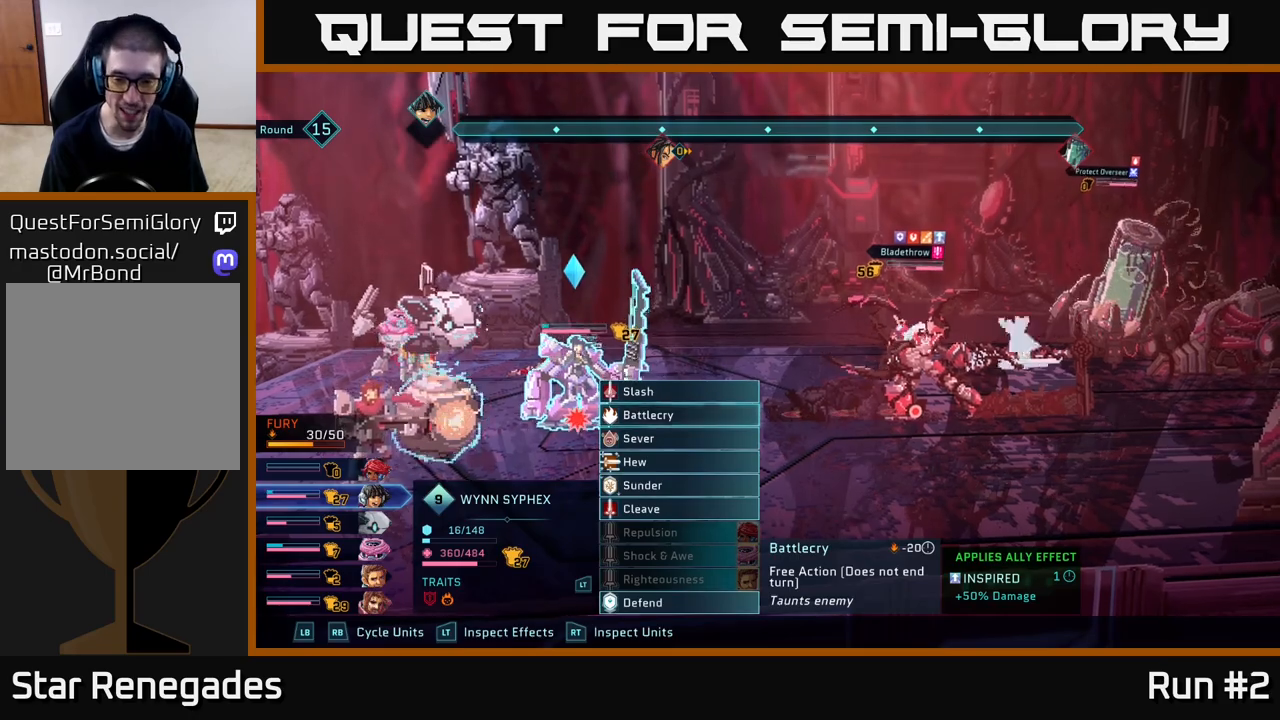
{"buttons": [], "left_stick": "center", "right_stick": "center", "events": []}
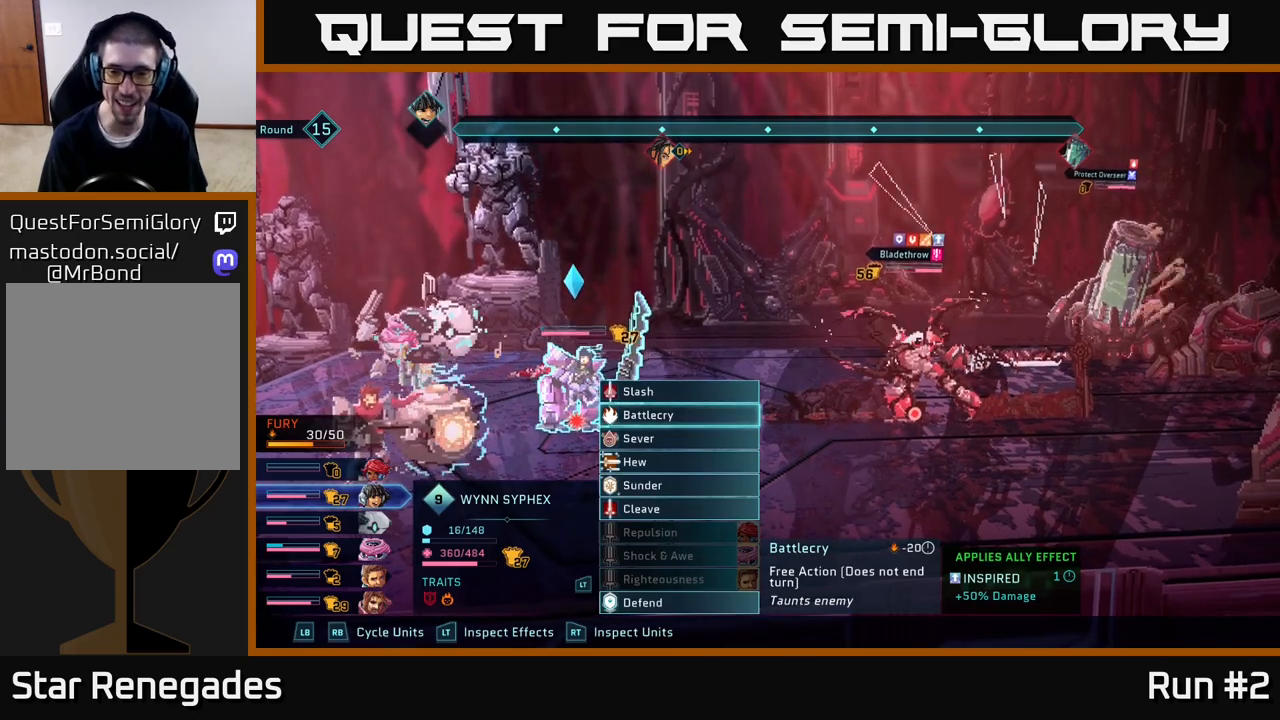
{"buttons": ["R2"], "left_stick": "center", "right_stick": "center", "events": [[350, "R2", "down"]]}
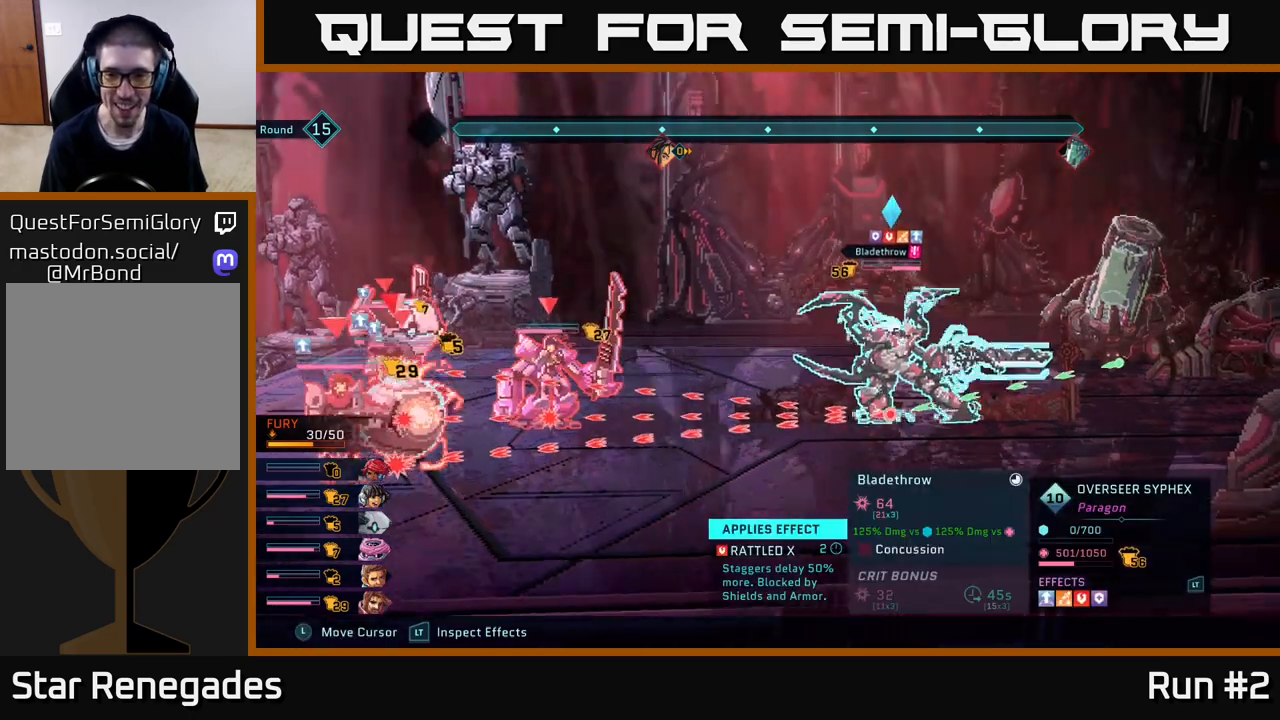
{"buttons": ["R2"], "left_stick": "center", "right_stick": "center", "events": []}
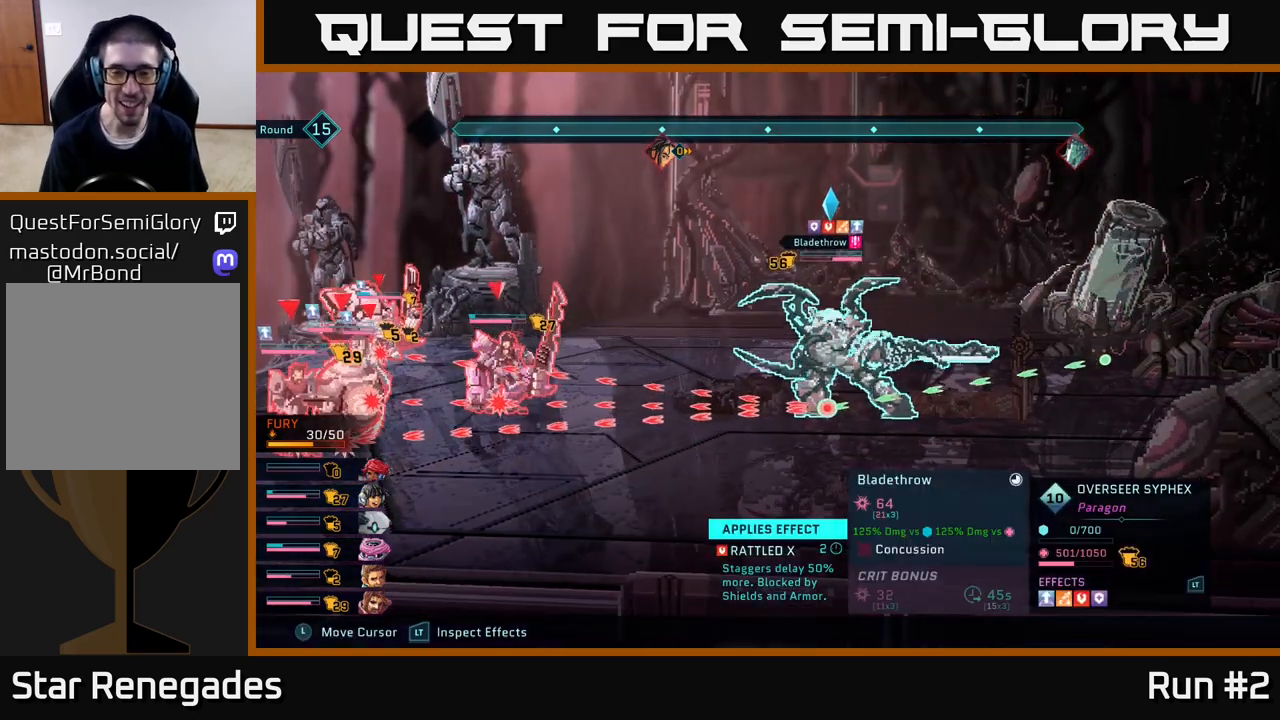
{"buttons": ["R2"], "left_stick": "center", "right_stick": "center", "events": []}